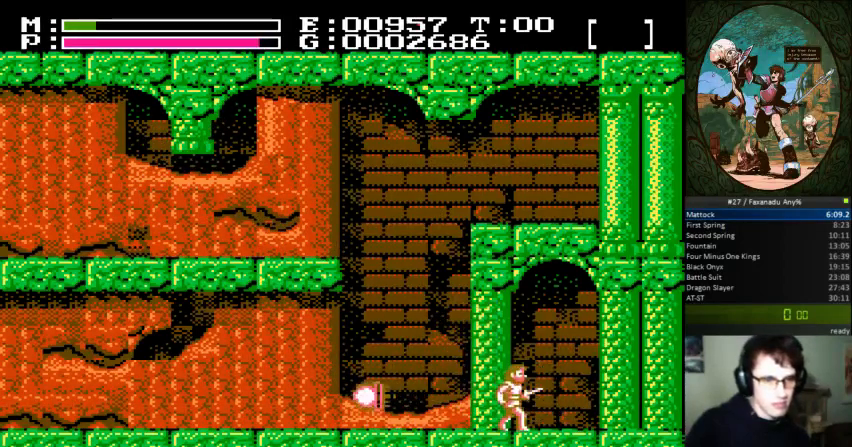
Gameplay with a controller (Nintendo layout); each line is a JSON object with the inputs held at the frame after it (dt_ms = milliseconds from this image to that frame). "events" lists button and stick changes between this image and that frame as [ms after this image, input, new state], when the widget could be followed in between. Not read: B L3 R3.
{"dt_ms": 500, "buttons": ["DPAD_RIGHT"], "events": []}
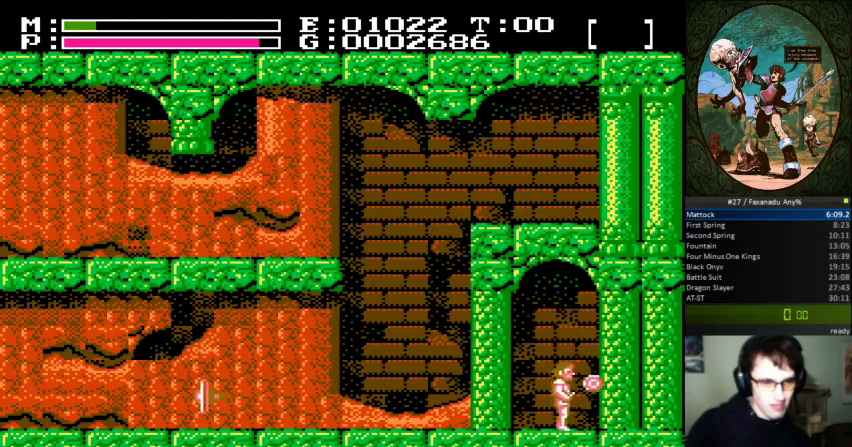
{"dt_ms": 500, "buttons": ["DPAD_RIGHT"], "events": []}
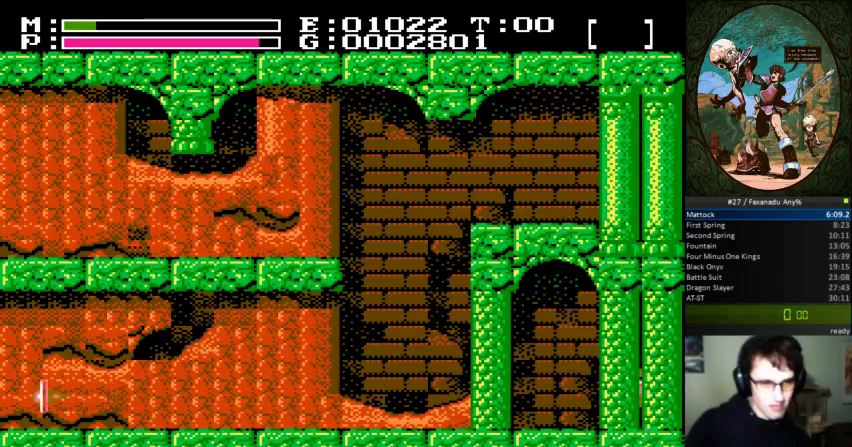
{"dt_ms": 500, "buttons": ["DPAD_RIGHT"]}
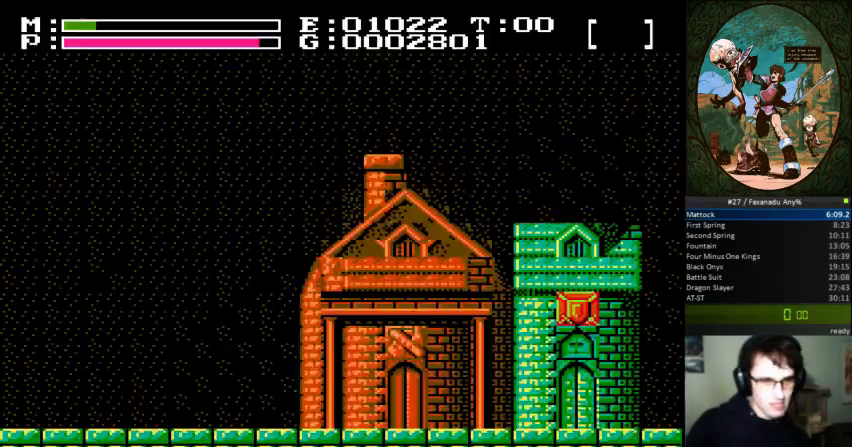
{"dt_ms": 500, "buttons": ["DPAD_RIGHT"], "events": []}
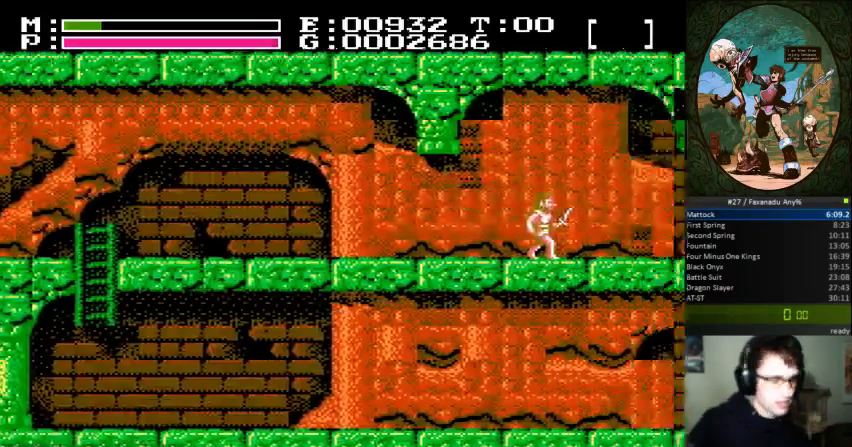
{"dt_ms": 500, "buttons": ["DPAD_RIGHT"], "events": []}
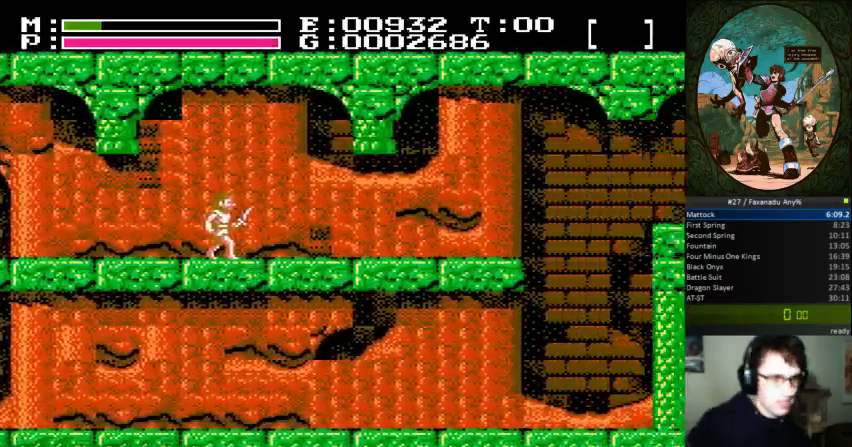
{"dt_ms": 500, "buttons": ["DPAD_RIGHT"], "events": []}
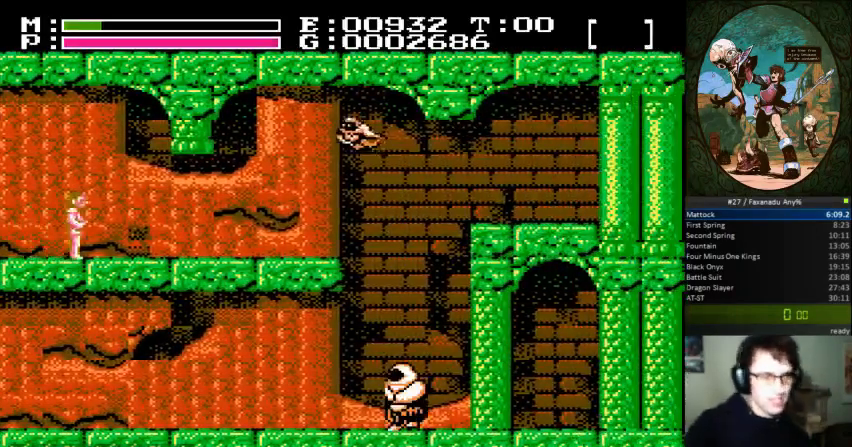
{"dt_ms": 500, "buttons": ["DPAD_RIGHT"], "events": [[267, "DPAD_RIGHT", "up"], [433, "DPAD_RIGHT", "down"]]}
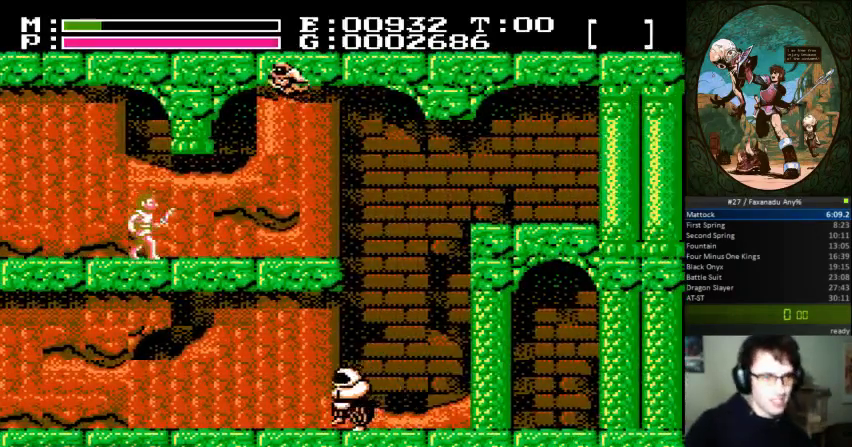
{"dt_ms": 500, "buttons": ["DPAD_RIGHT"]}
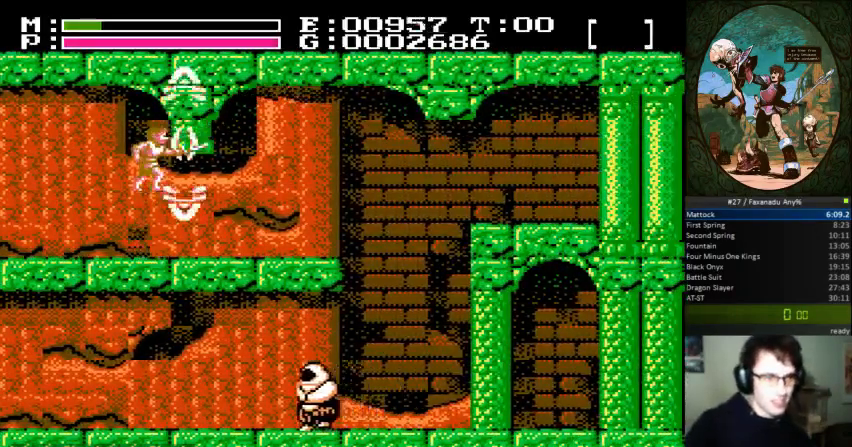
{"dt_ms": 500, "buttons": ["DPAD_RIGHT"], "events": []}
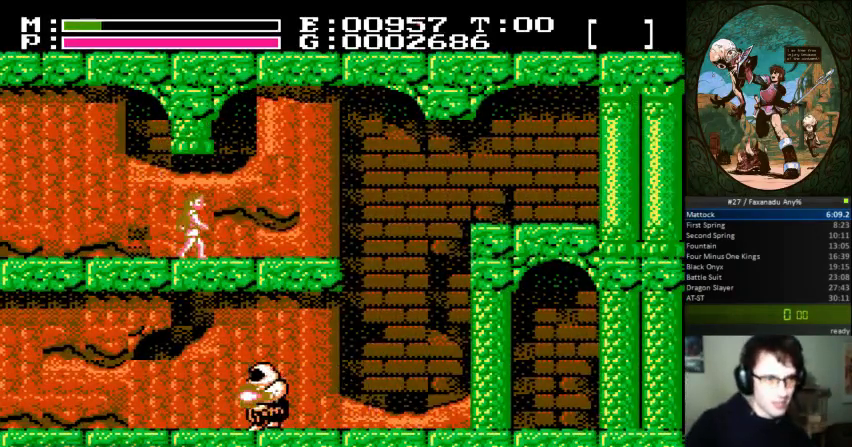
{"dt_ms": 500, "buttons": ["DPAD_RIGHT"], "events": []}
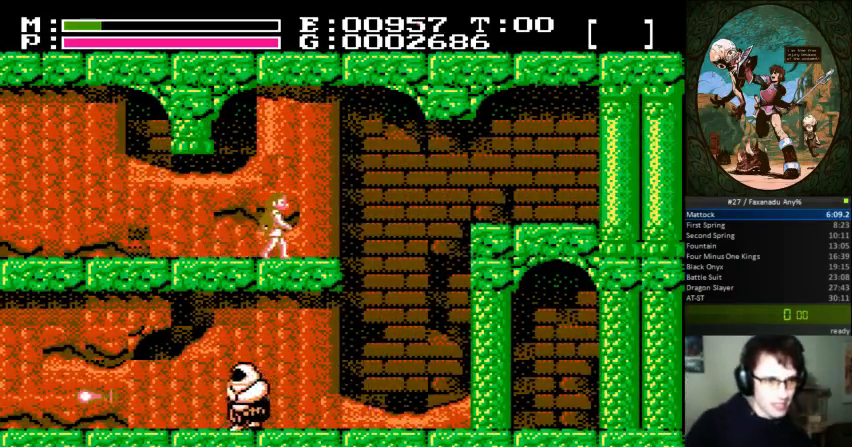
{"dt_ms": 500, "buttons": ["DPAD_LEFT"], "events": [[467, "DPAD_RIGHT", "up"], [500, "DPAD_LEFT", "down"]]}
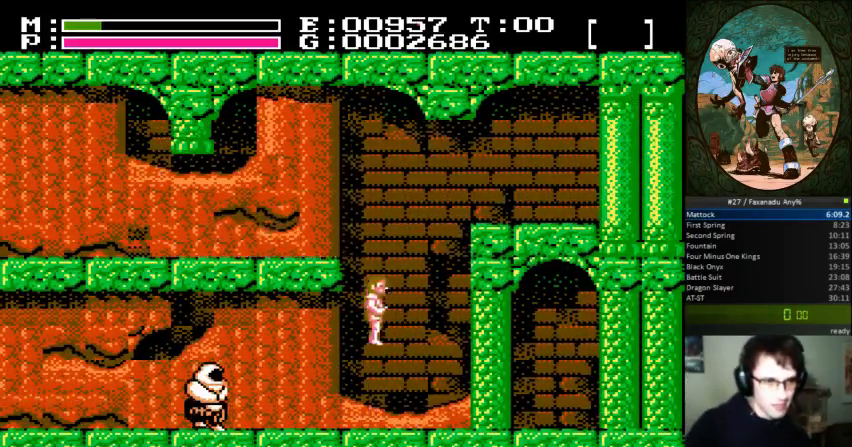
{"dt_ms": 500, "buttons": ["A", "DPAD_LEFT"], "events": [[333, "A", "down"]]}
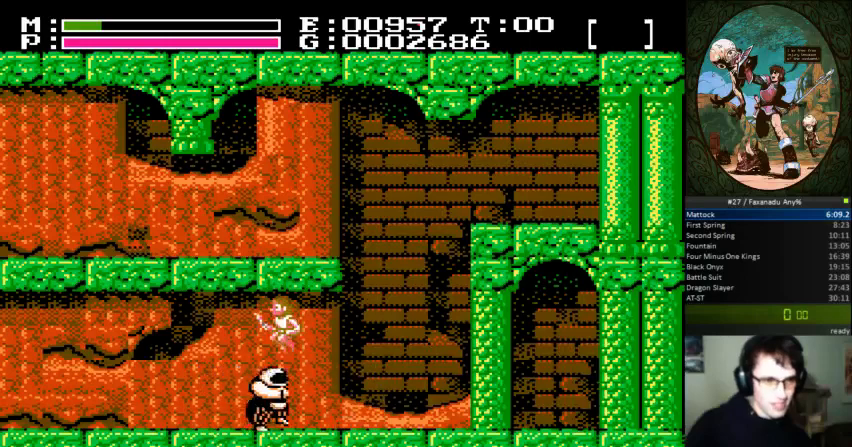
{"dt_ms": 500, "buttons": ["DPAD_RIGHT"], "events": [[200, "A", "up"], [333, "DPAD_LEFT", "up"], [333, "DPAD_RIGHT", "down"], [333, "DPAD_UP", "down"], [367, "DPAD_UP", "up"]]}
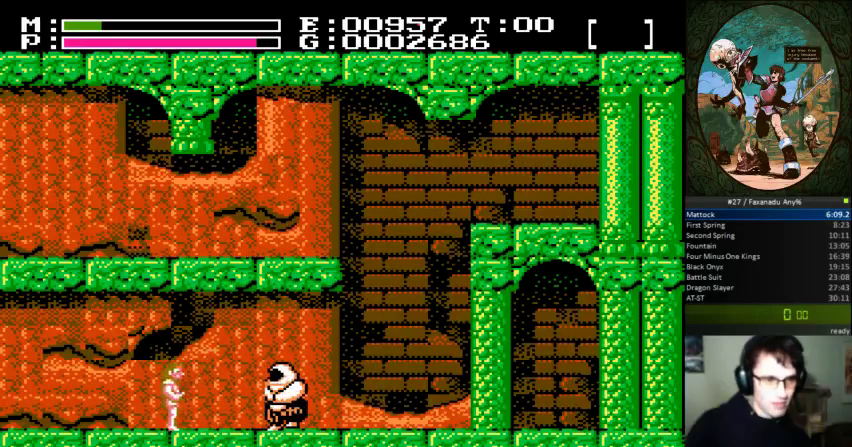
{"dt_ms": 500, "buttons": ["DPAD_RIGHT"], "events": []}
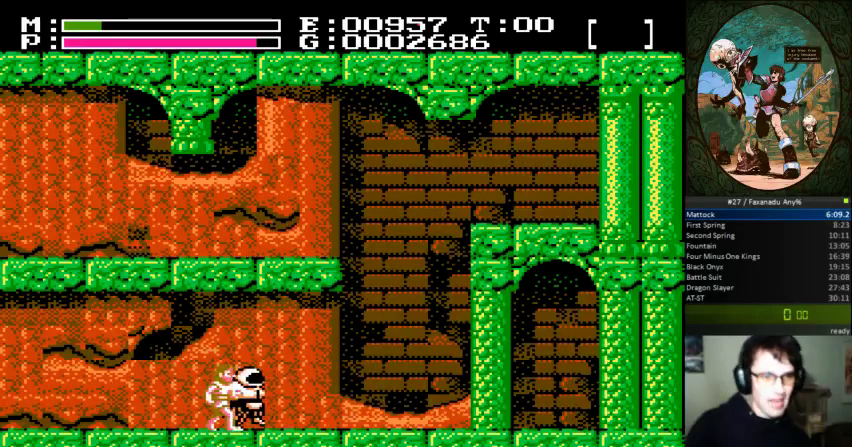
{"dt_ms": 500, "buttons": ["DPAD_RIGHT"], "events": []}
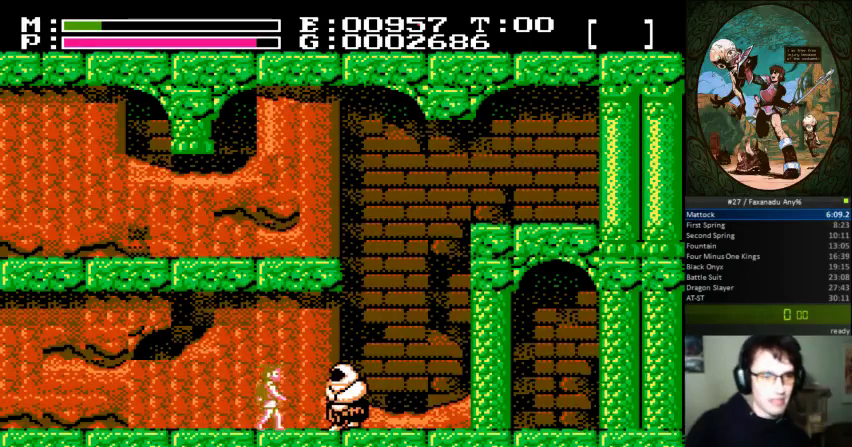
{"dt_ms": 500, "buttons": ["DPAD_RIGHT"], "events": []}
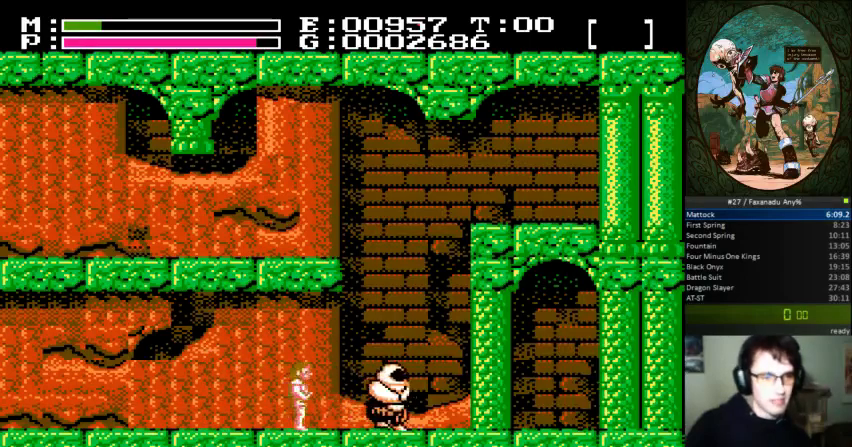
{"dt_ms": 500, "buttons": ["DPAD_RIGHT"], "events": []}
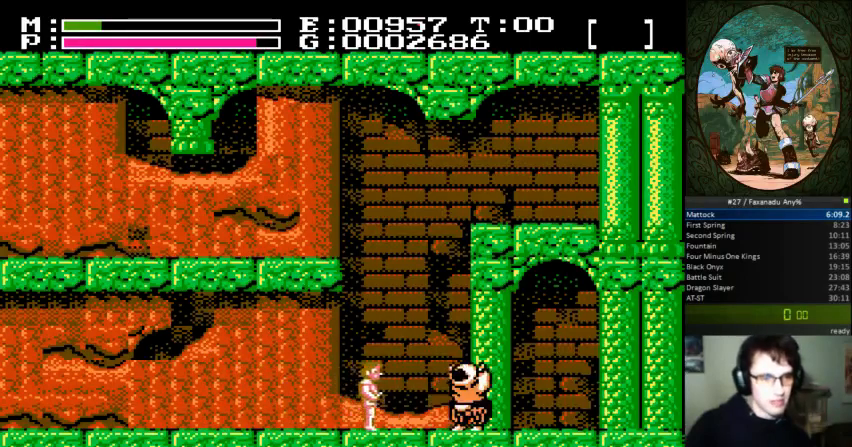
{"dt_ms": 500, "buttons": ["DPAD_RIGHT"], "events": [[33, "A", "down"], [33, "DPAD_UP", "down"], [167, "DPAD_UP", "up"], [200, "A", "up"]]}
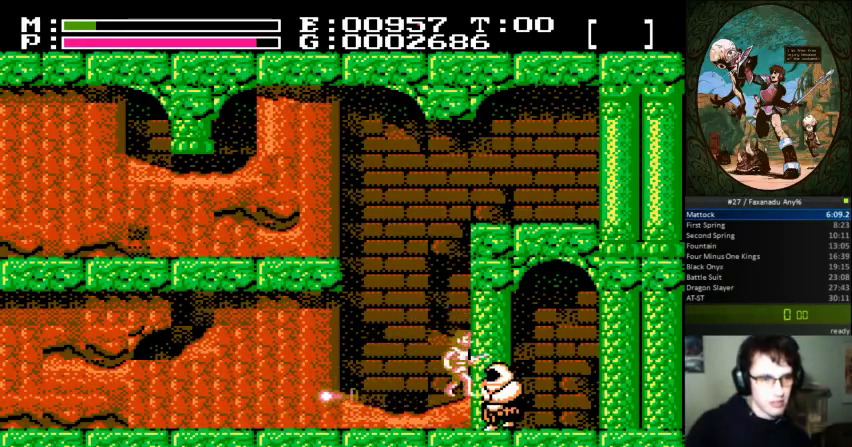
{"dt_ms": 500, "buttons": ["DPAD_RIGHT"], "events": []}
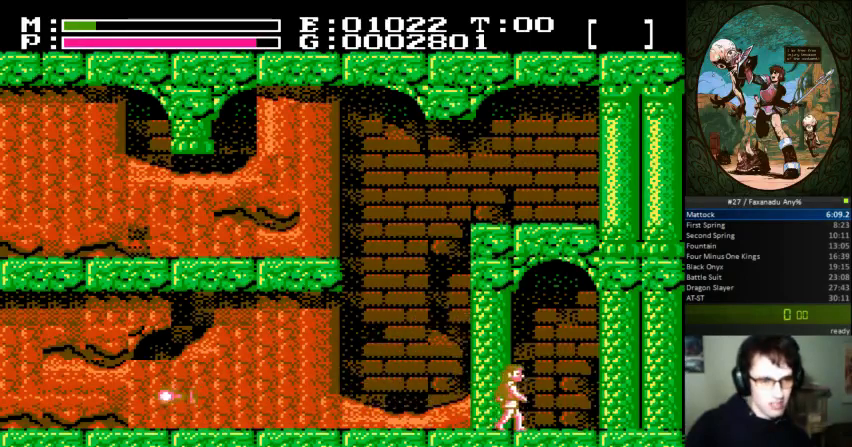
{"dt_ms": 500, "buttons": ["DPAD_RIGHT"], "events": []}
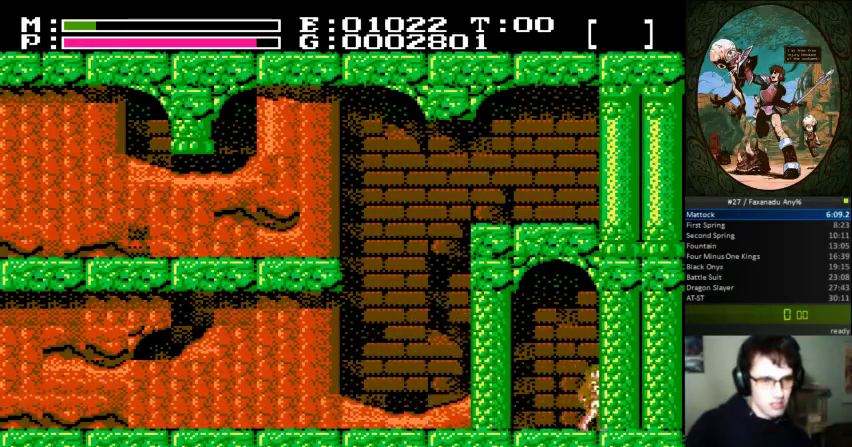
{"dt_ms": 1000, "buttons": ["DPAD_RIGHT"]}
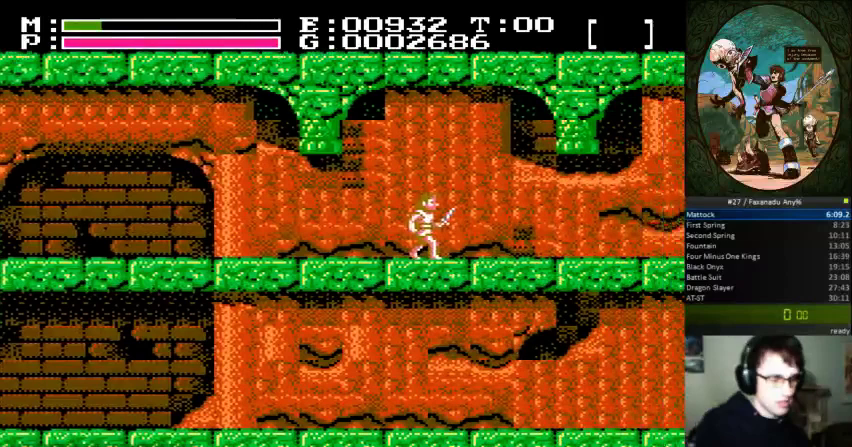
{"dt_ms": 500, "buttons": ["DPAD_RIGHT"], "events": []}
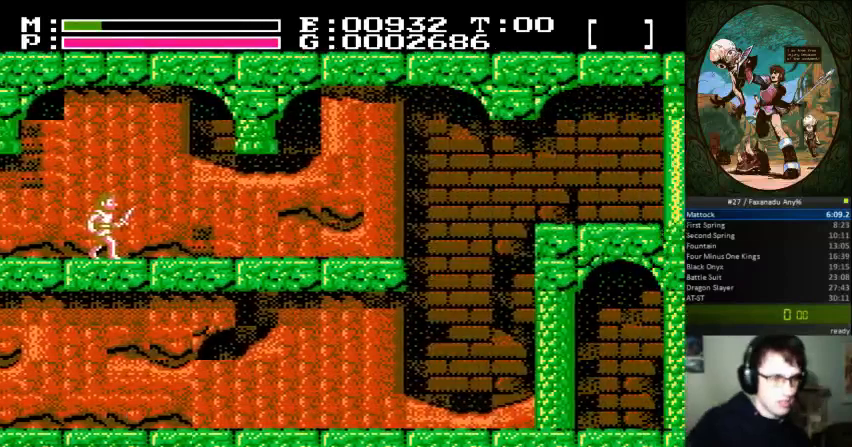
{"dt_ms": 500, "buttons": ["DPAD_RIGHT"], "events": []}
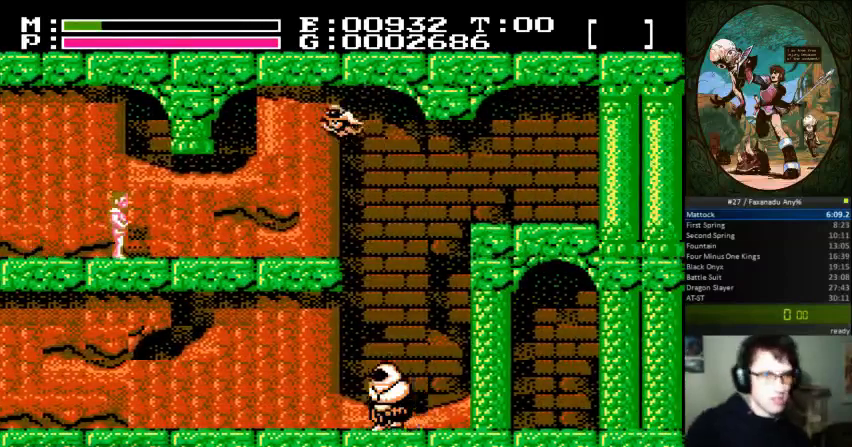
{"dt_ms": 500, "buttons": ["DPAD_RIGHT"], "events": [[100, "DPAD_RIGHT", "up"], [333, "A", "down"], [500, "A", "up"], [500, "DPAD_RIGHT", "down"]]}
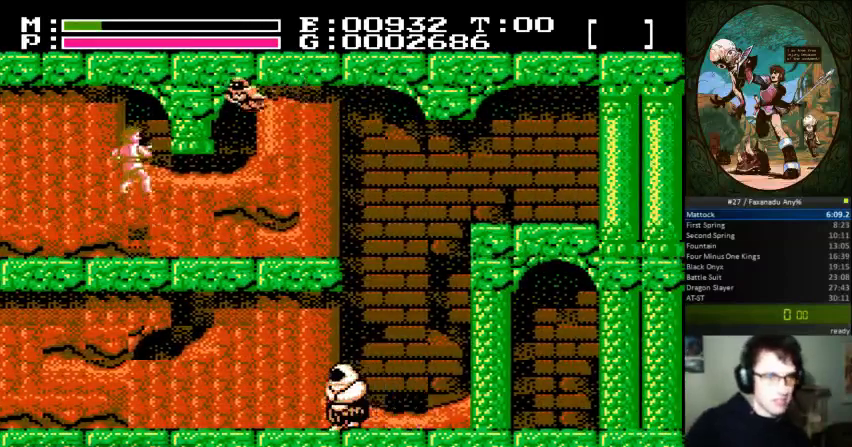
{"dt_ms": 500, "buttons": ["DPAD_RIGHT"], "events": []}
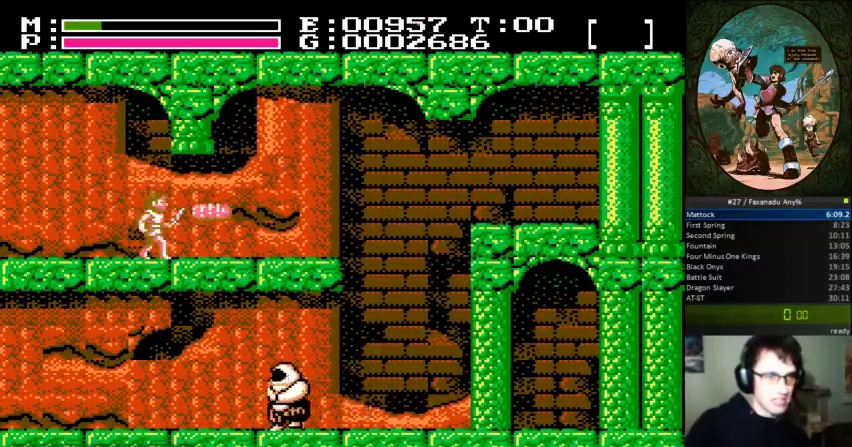
{"dt_ms": 500, "buttons": ["DPAD_RIGHT"], "events": []}
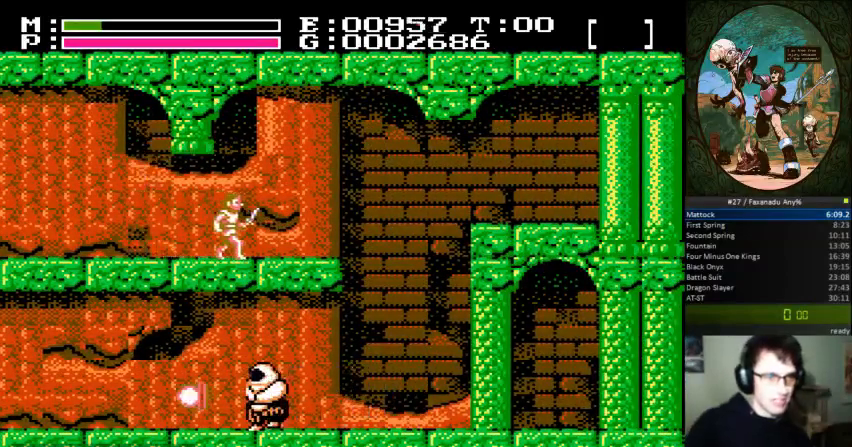
{"dt_ms": 500, "buttons": ["DPAD_RIGHT"], "events": []}
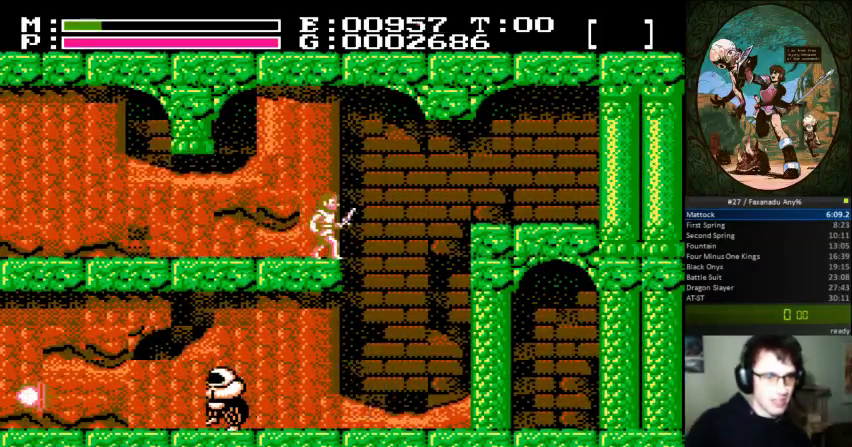
{"dt_ms": 500, "buttons": ["DPAD_LEFT"], "events": [[267, "DPAD_LEFT", "down"], [267, "DPAD_RIGHT", "up"]]}
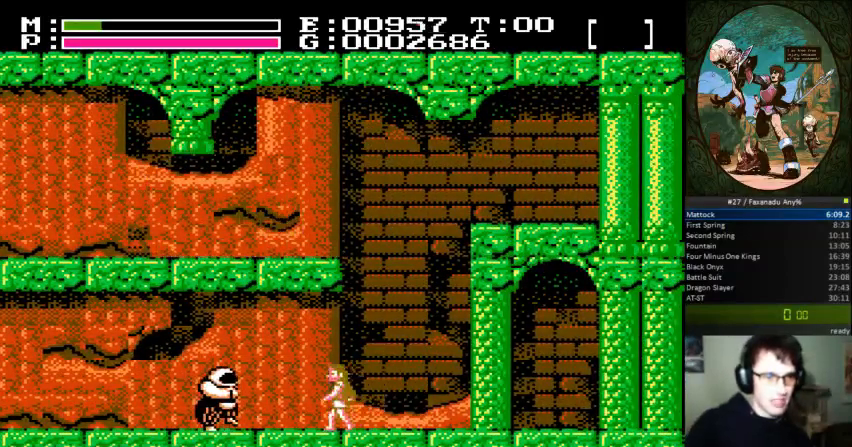
{"dt_ms": 500, "buttons": ["DPAD_LEFT"], "events": [[133, "A", "down"], [433, "A", "up"]]}